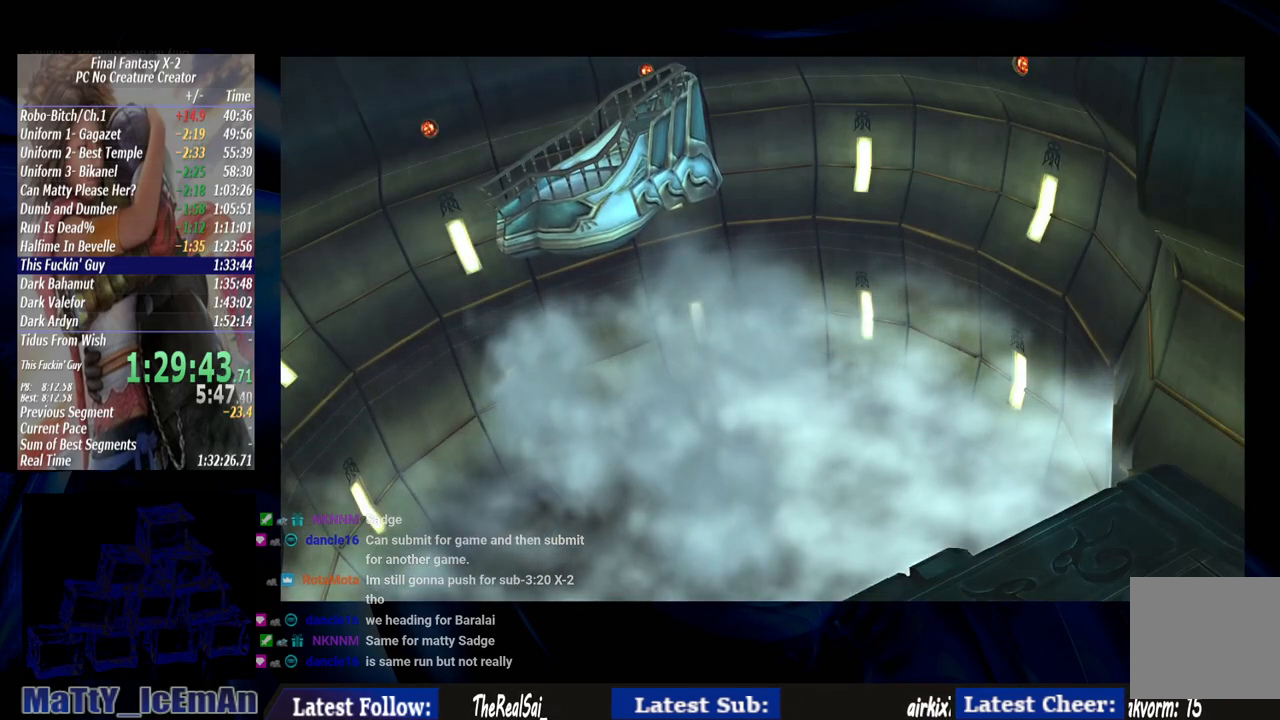
Gameplay with a controller (PlayStation layout); each line is a JSON object with the inputs held at the frame after it. "events" lists button and stick changes between this image and that frame as [ms after this image, input, new state], when the widget could be followed in between. Not read: L3 R3.
{"buttons": [], "left_stick": "center", "right_stick": "center", "events": []}
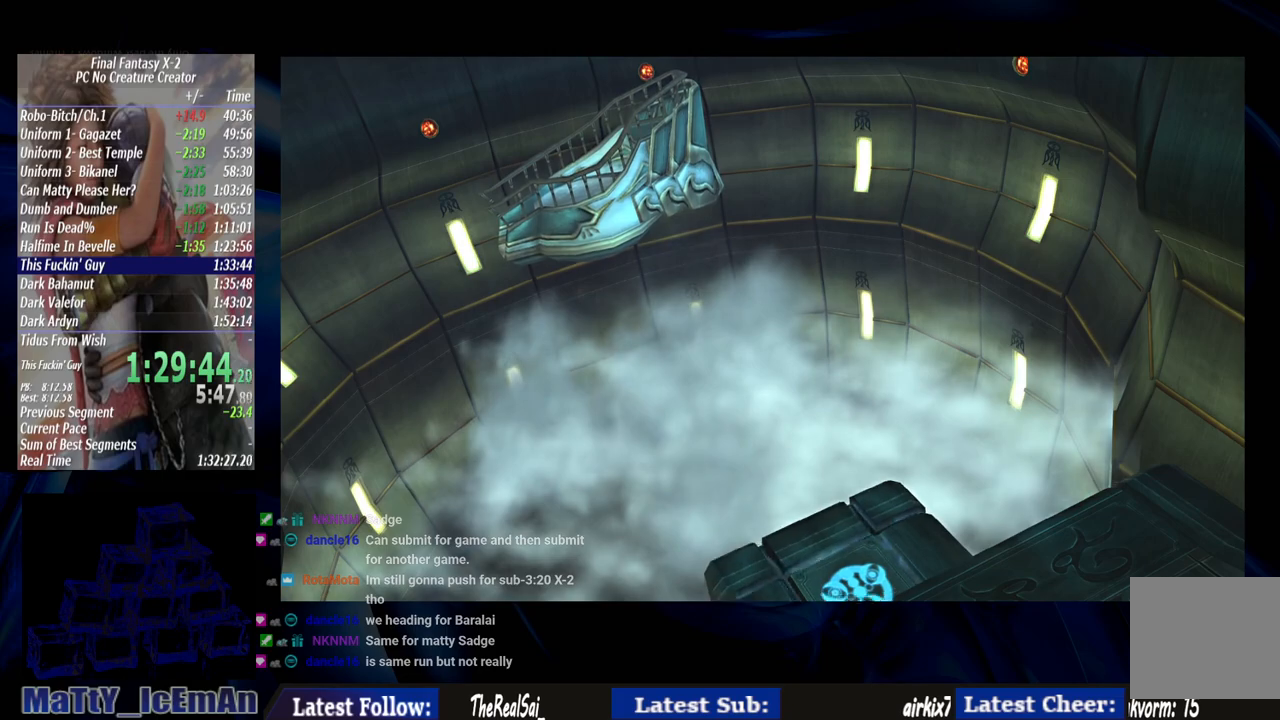
{"buttons": [], "left_stick": "center", "right_stick": "center", "events": []}
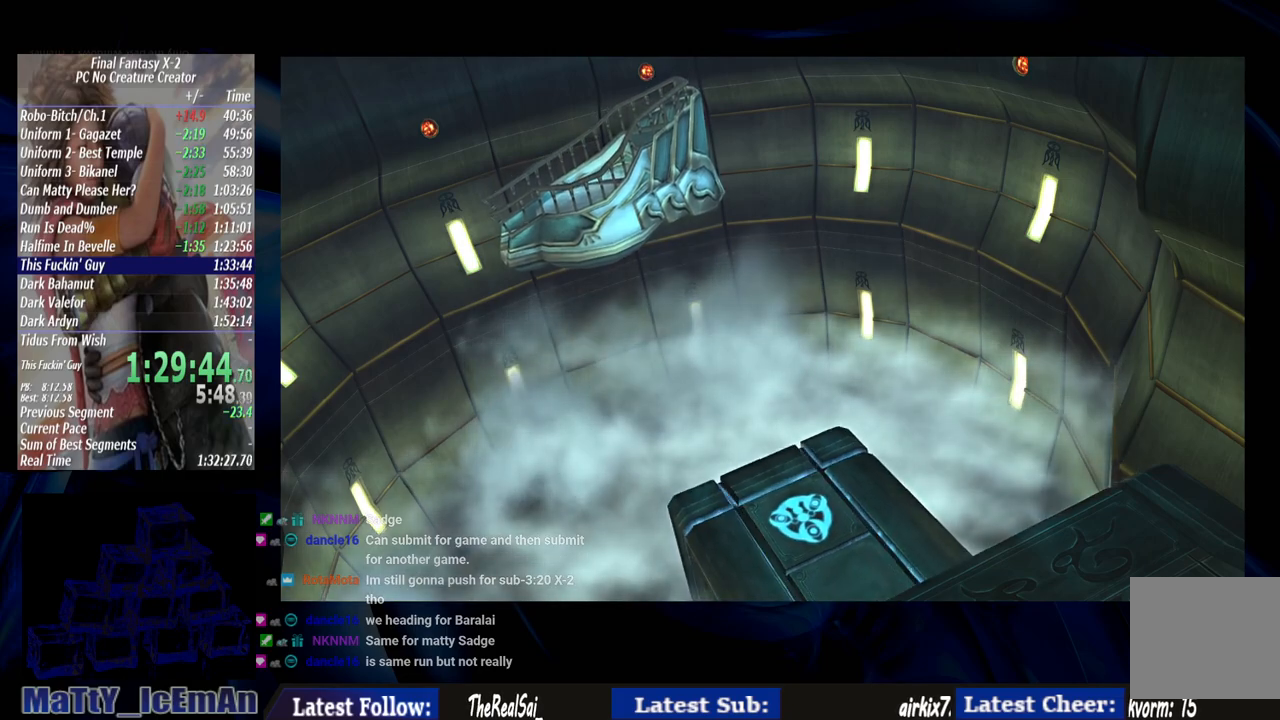
{"buttons": [], "left_stick": "center", "right_stick": "center", "events": []}
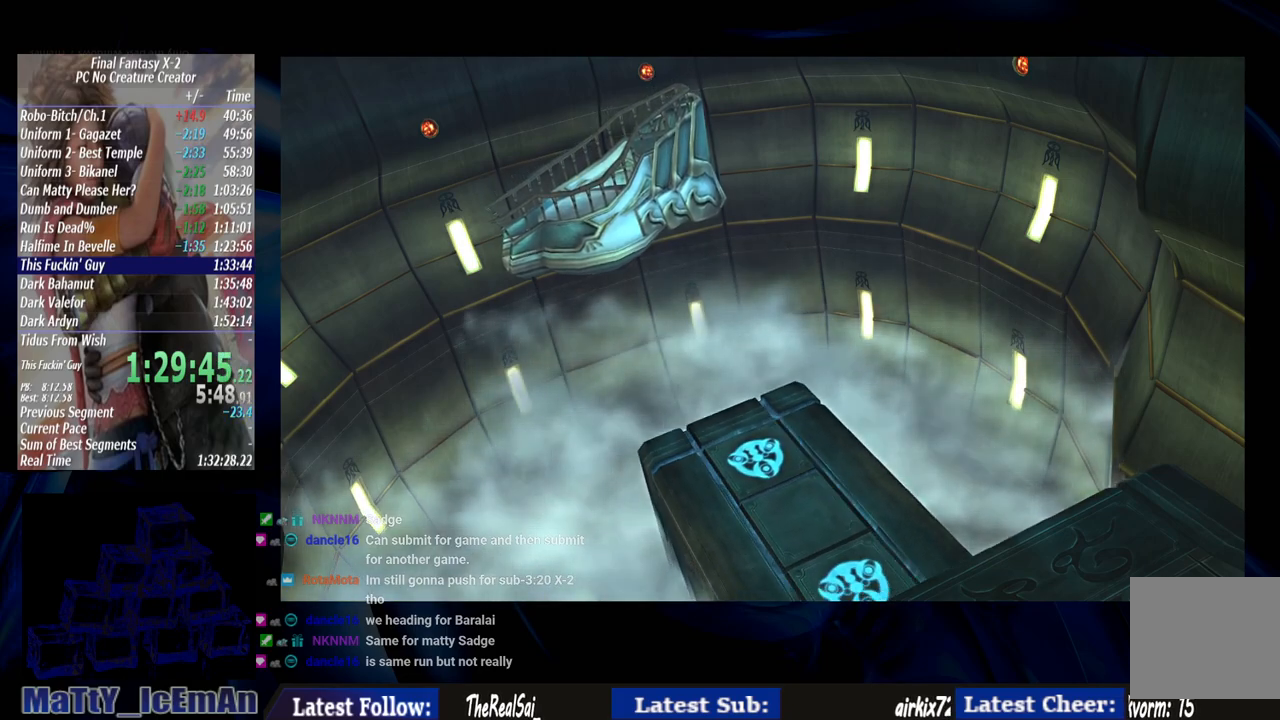
{"buttons": [], "left_stick": "center", "right_stick": "center", "events": []}
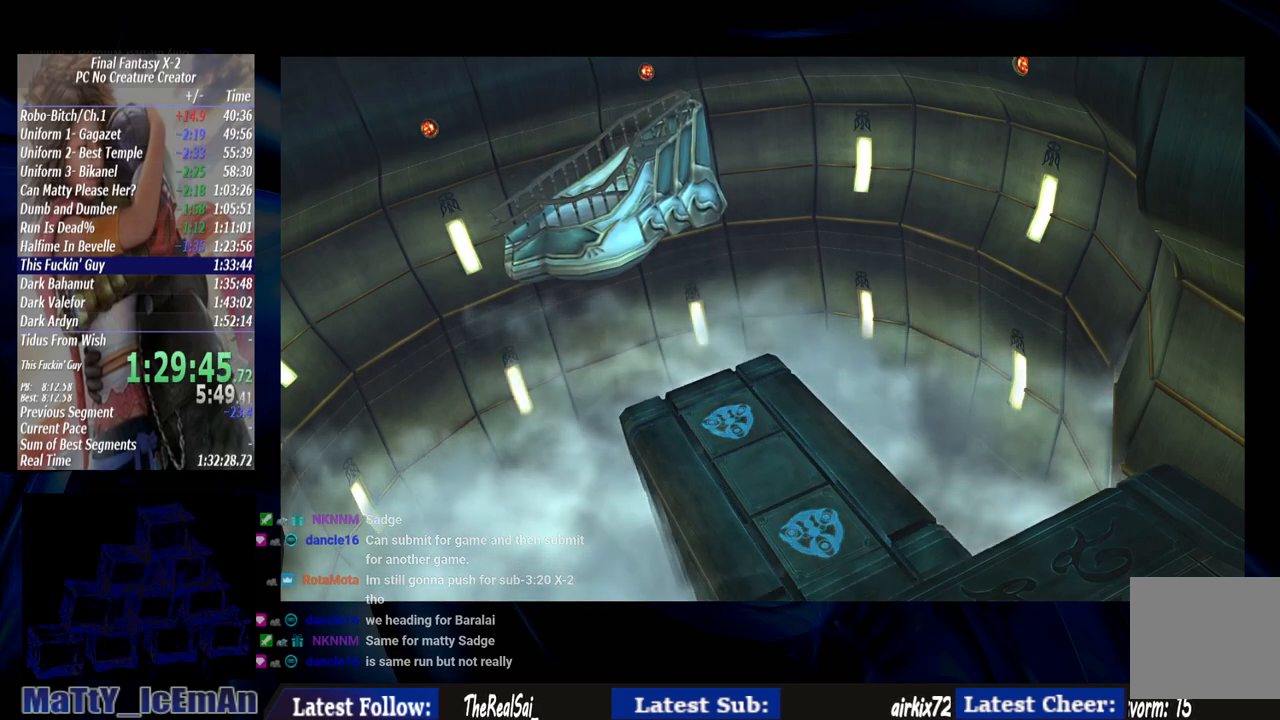
{"buttons": [], "left_stick": "up", "right_stick": "center", "events": [[367, "left_stick", "up"]]}
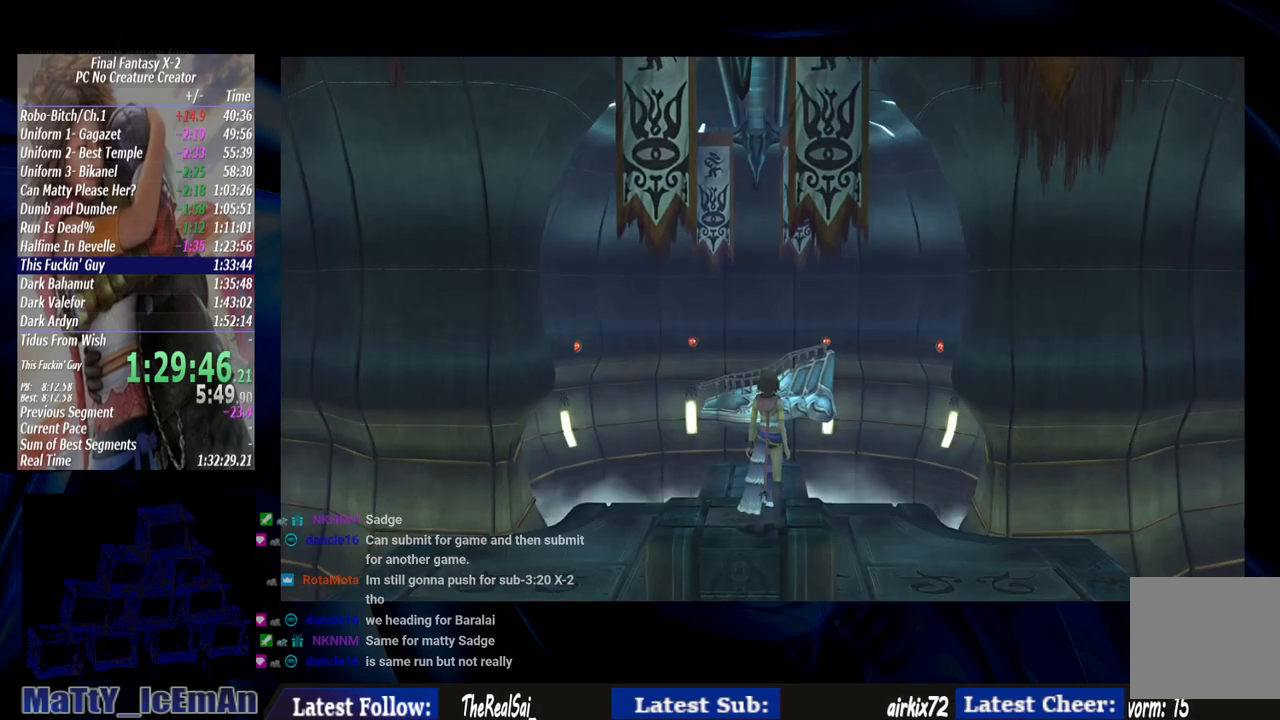
{"buttons": ["CIRCLE"], "left_stick": "up", "right_stick": "center", "events": [[433, "CIRCLE", "down"]]}
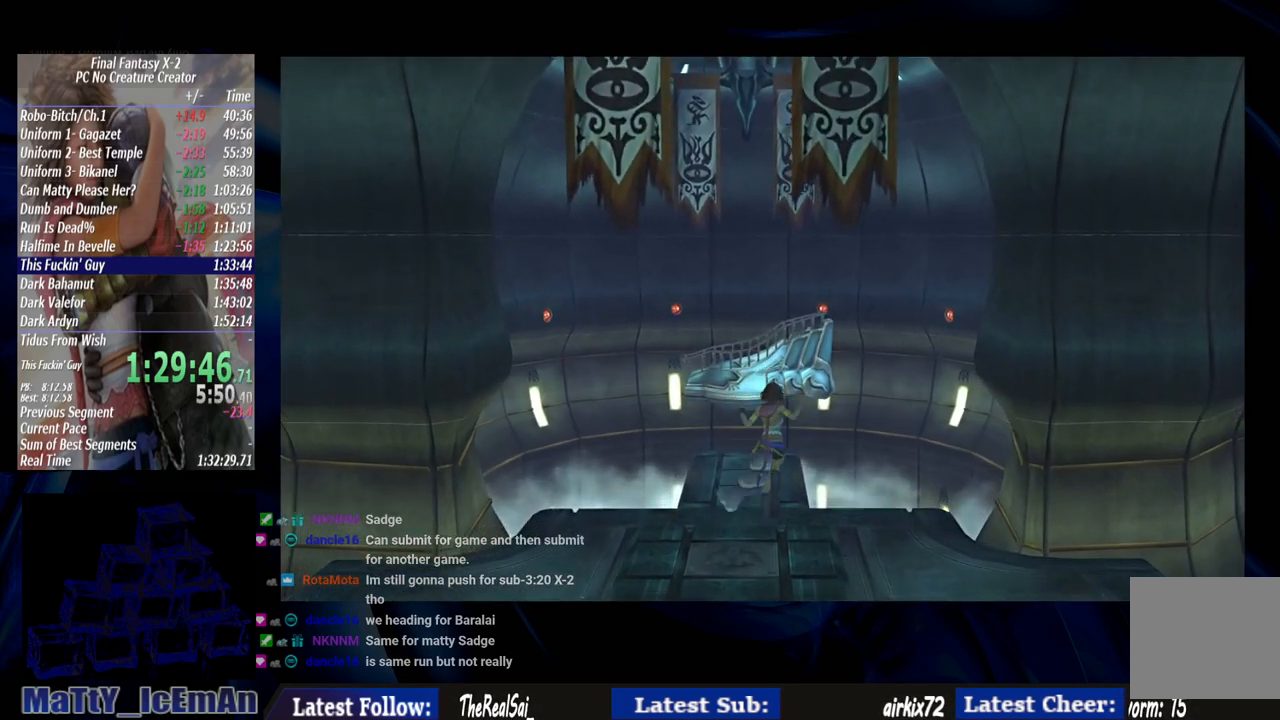
{"buttons": ["CIRCLE"], "left_stick": "up", "right_stick": "center", "events": []}
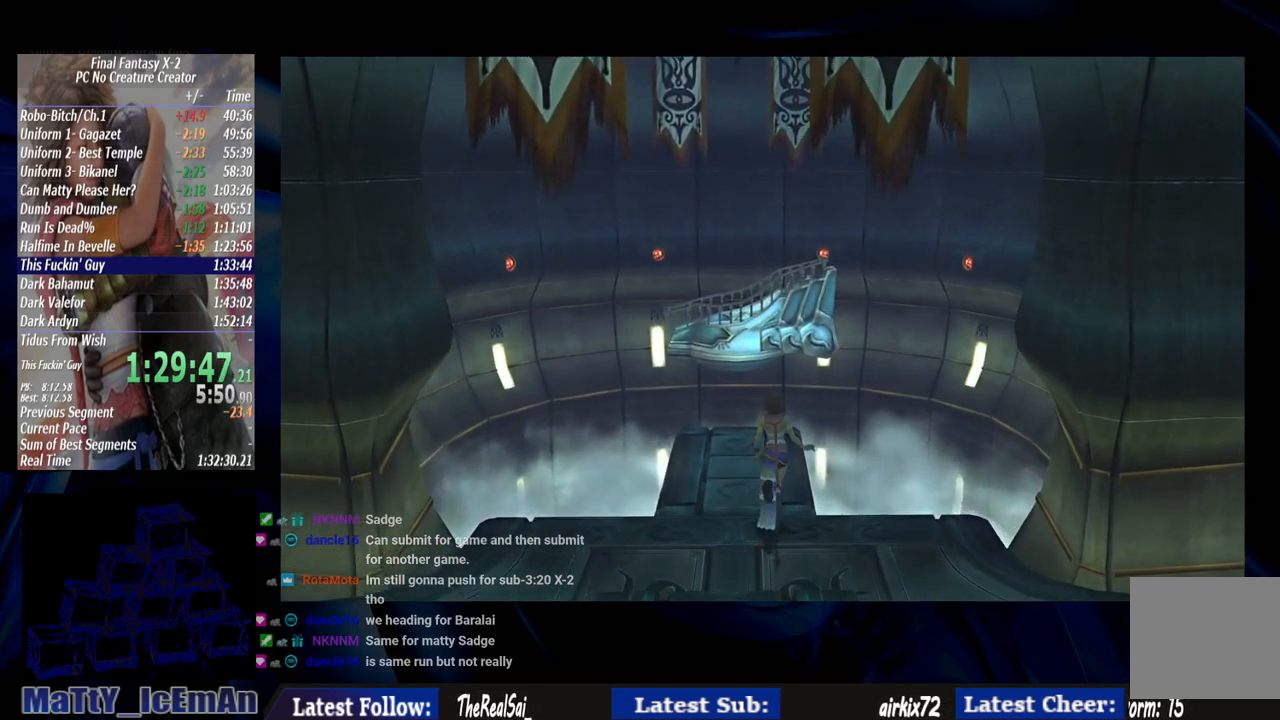
{"buttons": ["CIRCLE"], "left_stick": "up", "right_stick": "center", "events": []}
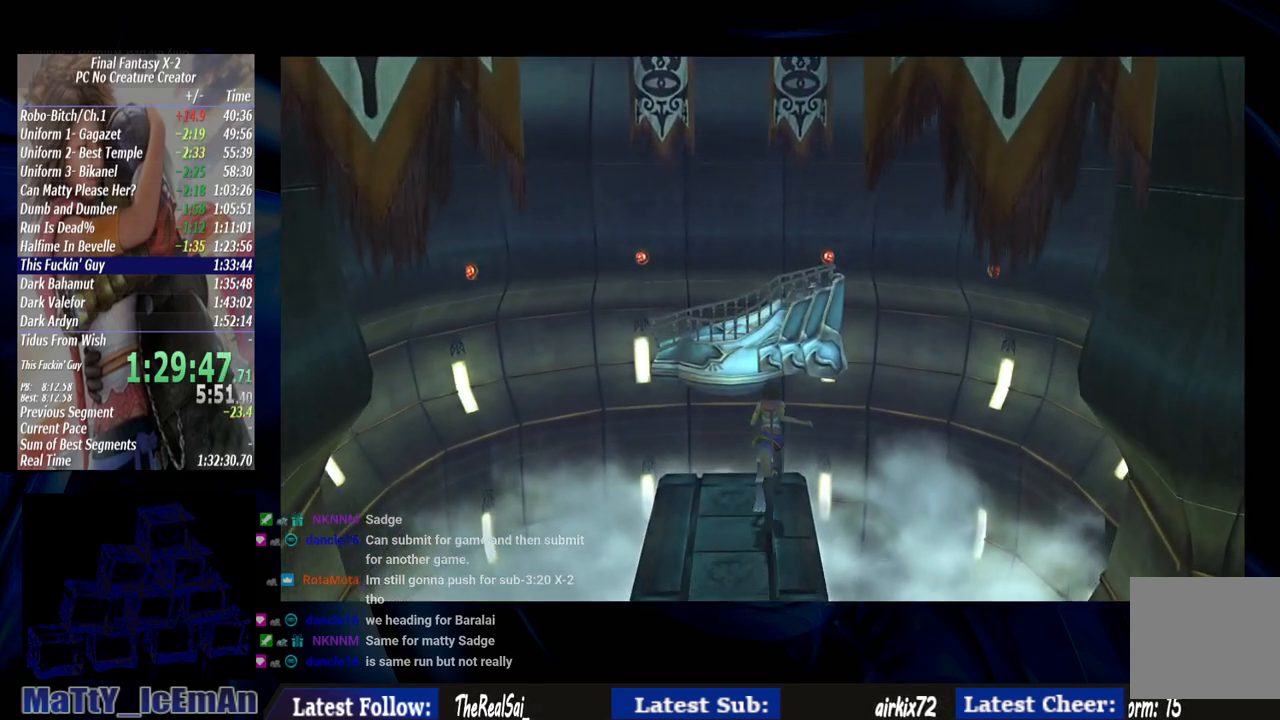
{"buttons": ["CIRCLE"], "left_stick": "up", "right_stick": "center", "events": []}
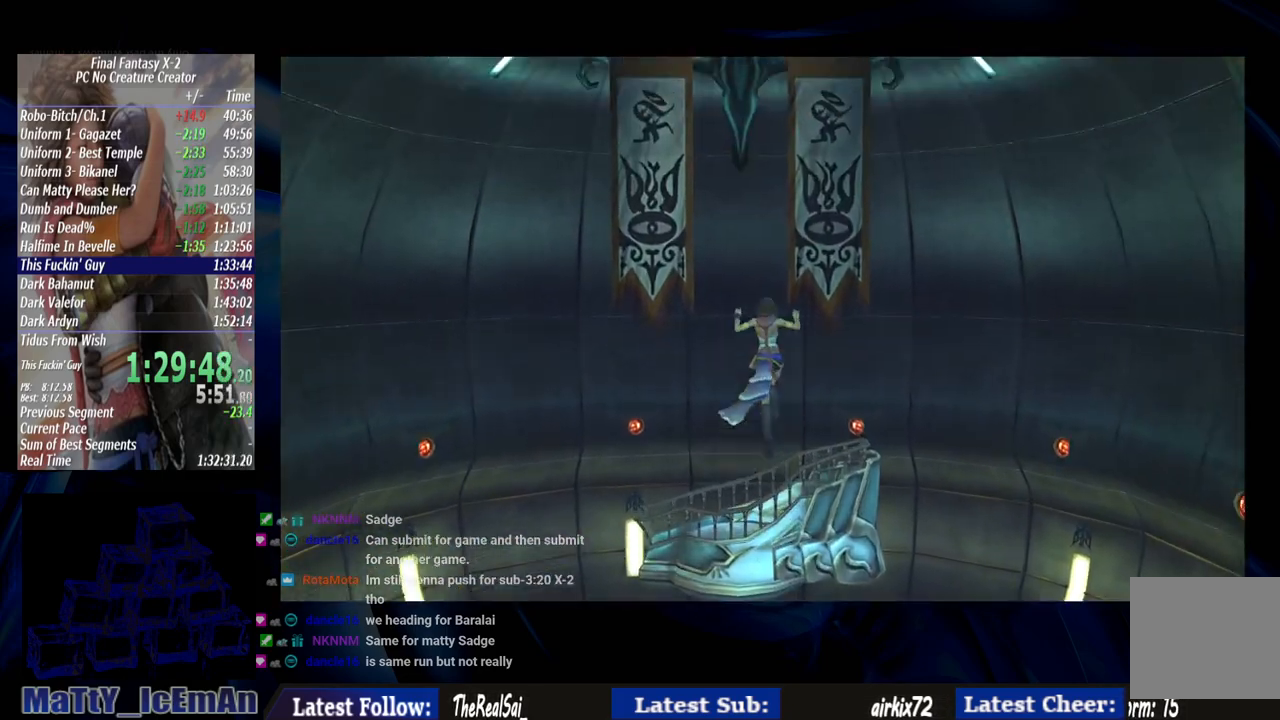
{"buttons": [], "left_stick": "up", "right_stick": "center", "events": [[317, "CIRCLE", "up"]]}
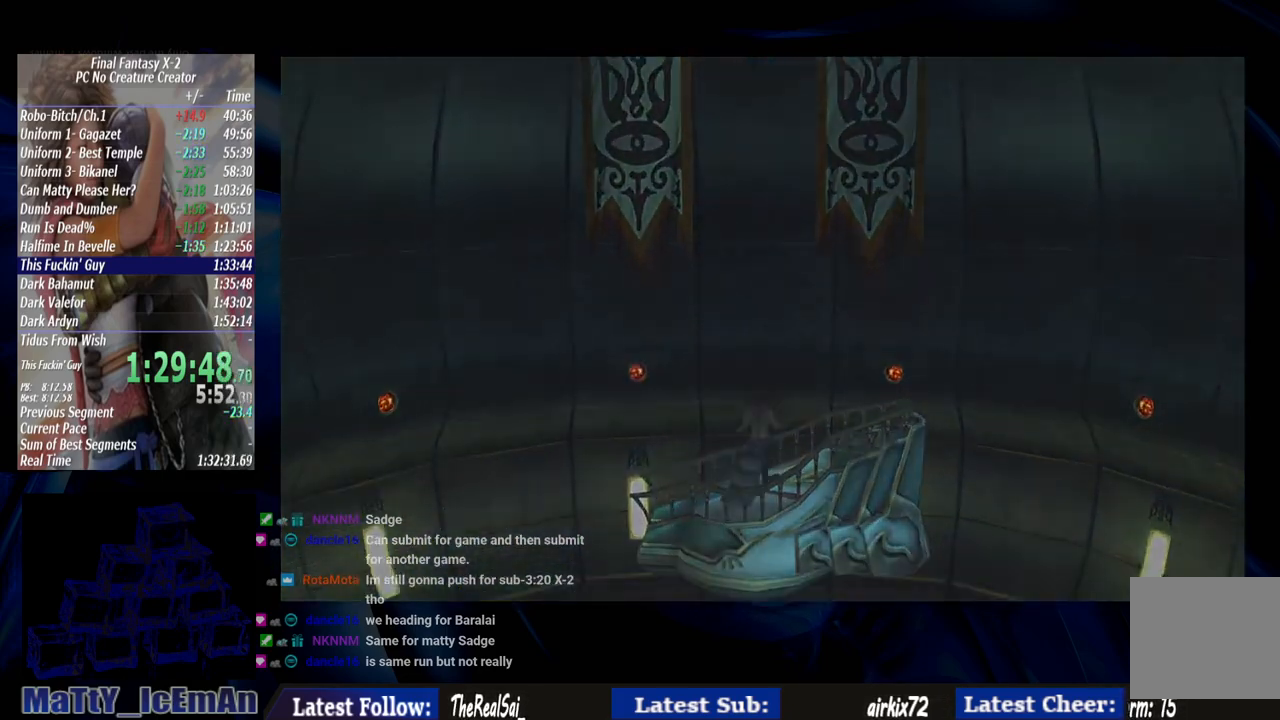
{"buttons": [], "left_stick": "center", "right_stick": "center", "events": [[417, "left_stick", "center"]]}
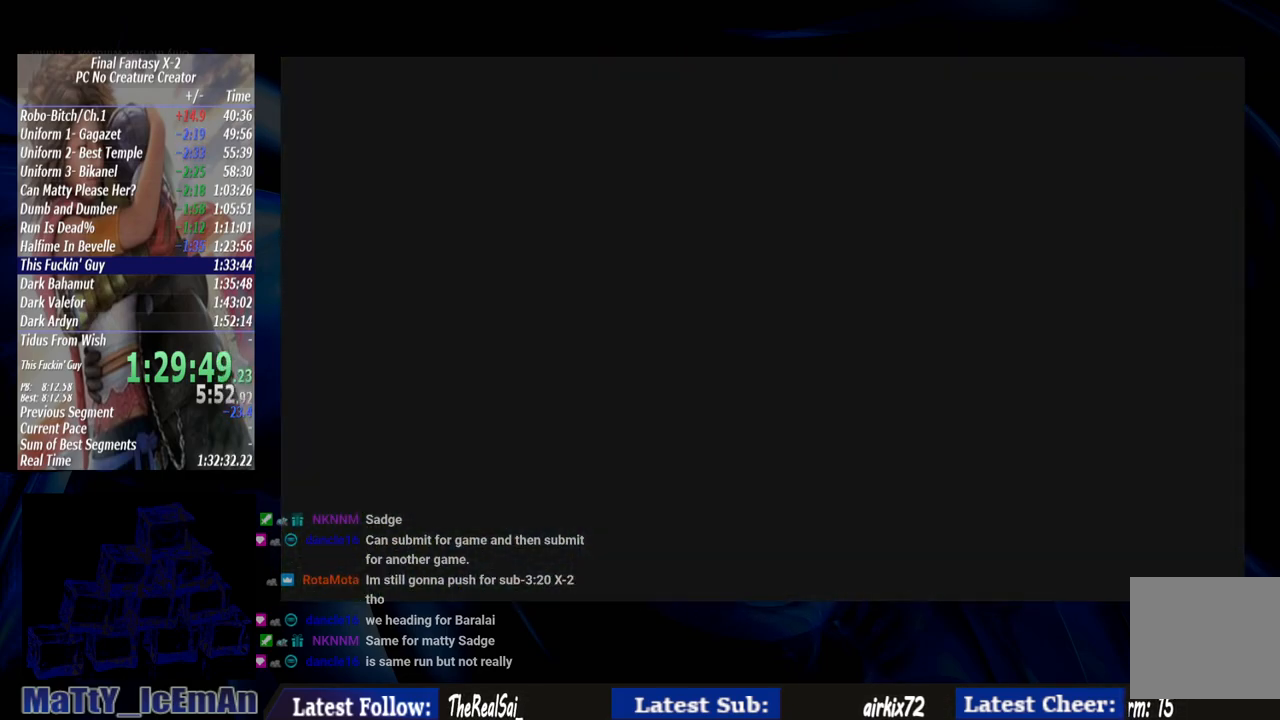
{"buttons": [], "left_stick": "center", "right_stick": "center", "events": []}
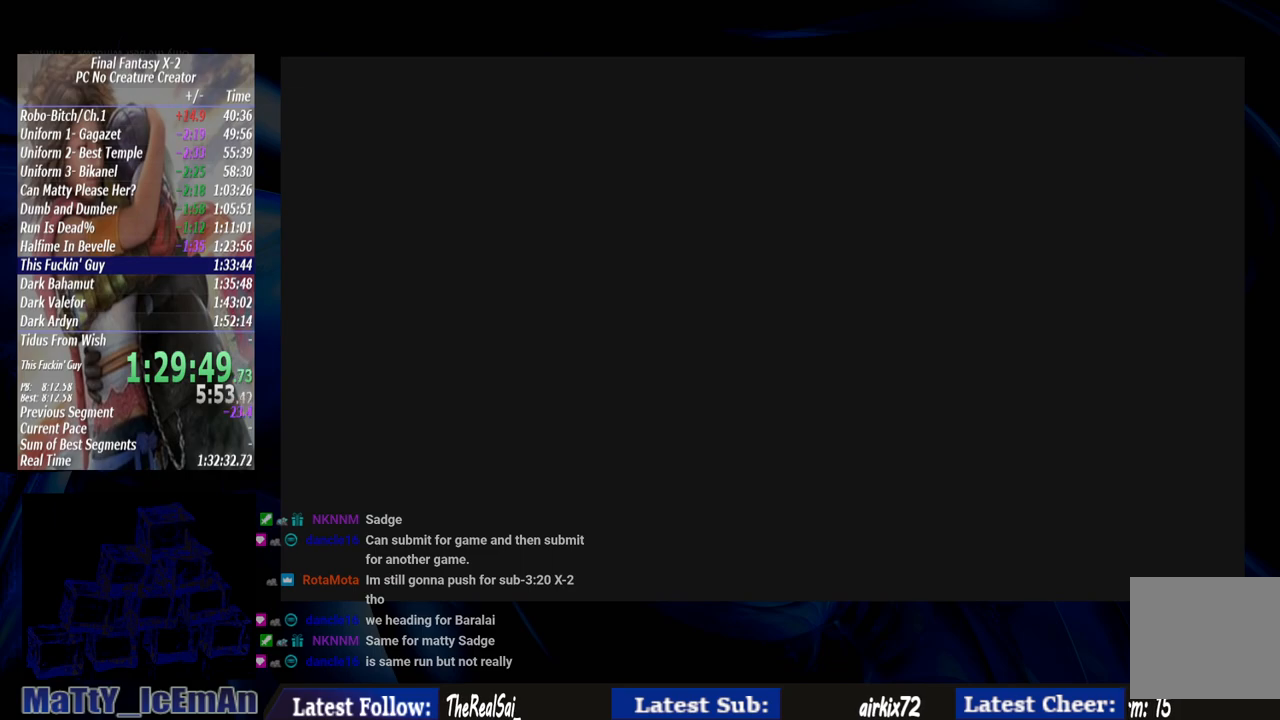
{"buttons": [], "left_stick": "center", "right_stick": "center", "events": []}
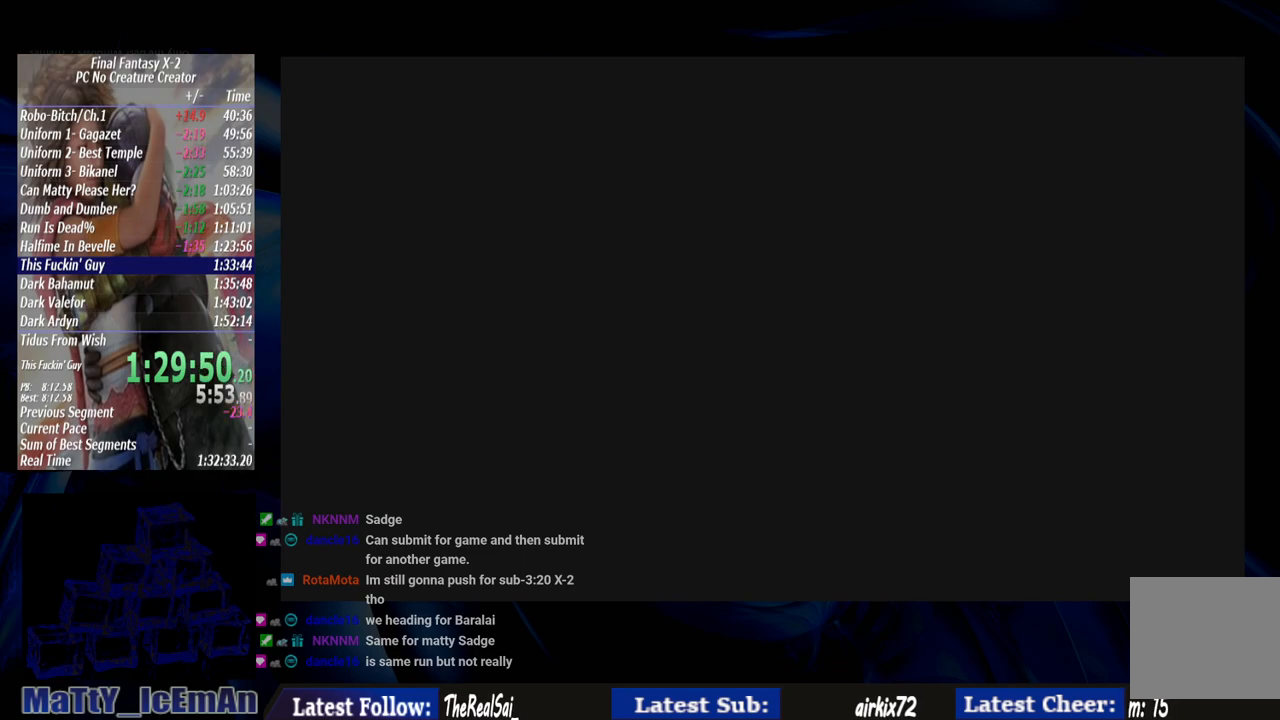
{"buttons": [], "left_stick": "center", "right_stick": "center", "events": []}
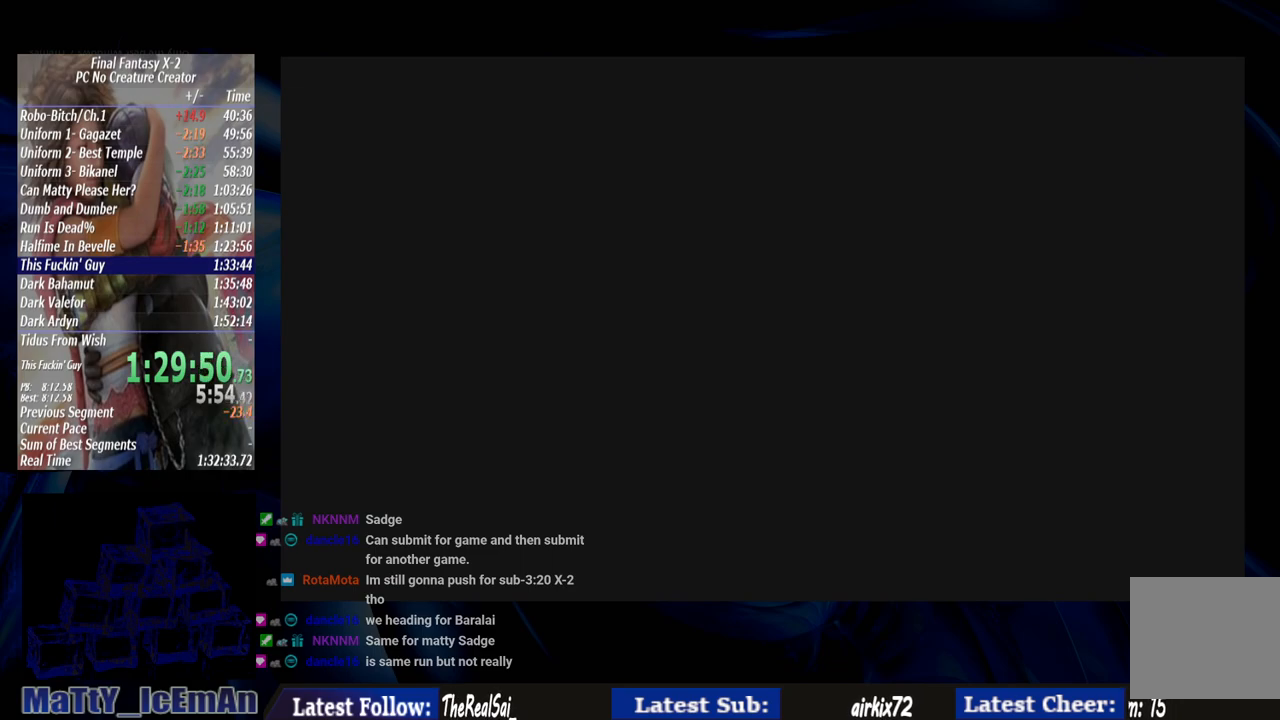
{"buttons": [], "left_stick": "center", "right_stick": "center", "events": []}
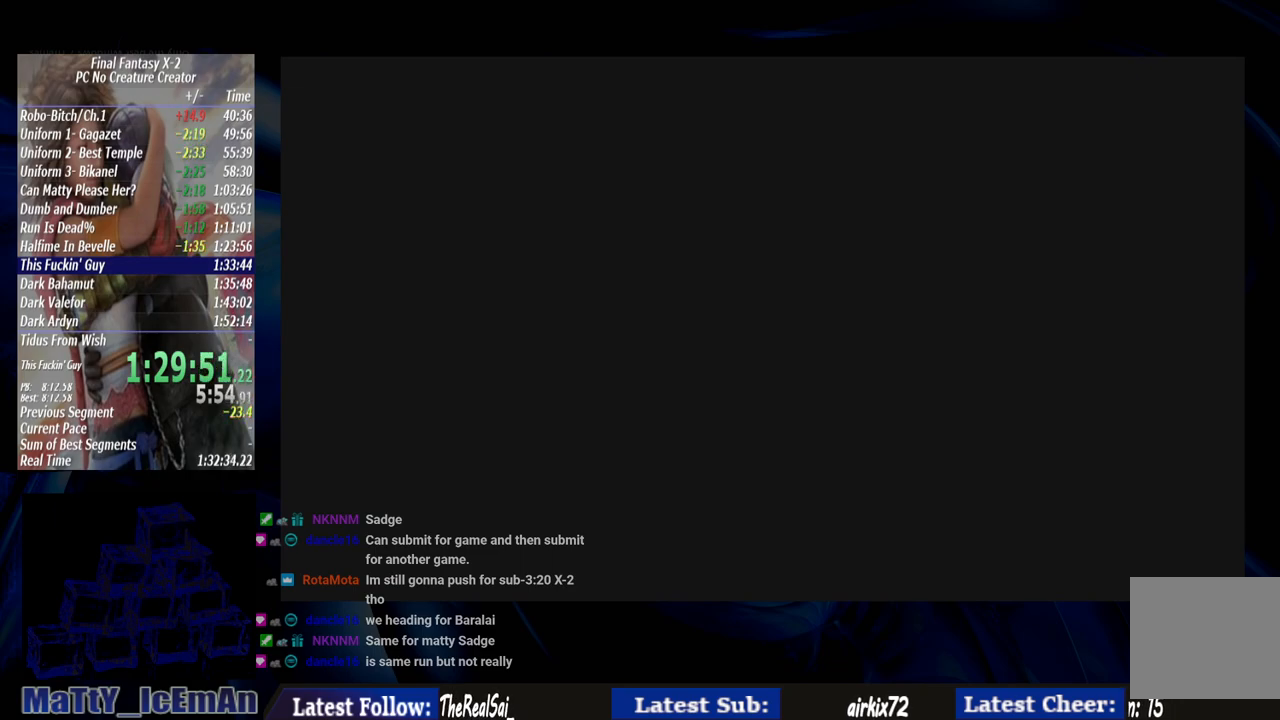
{"buttons": [], "left_stick": "center", "right_stick": "center", "events": []}
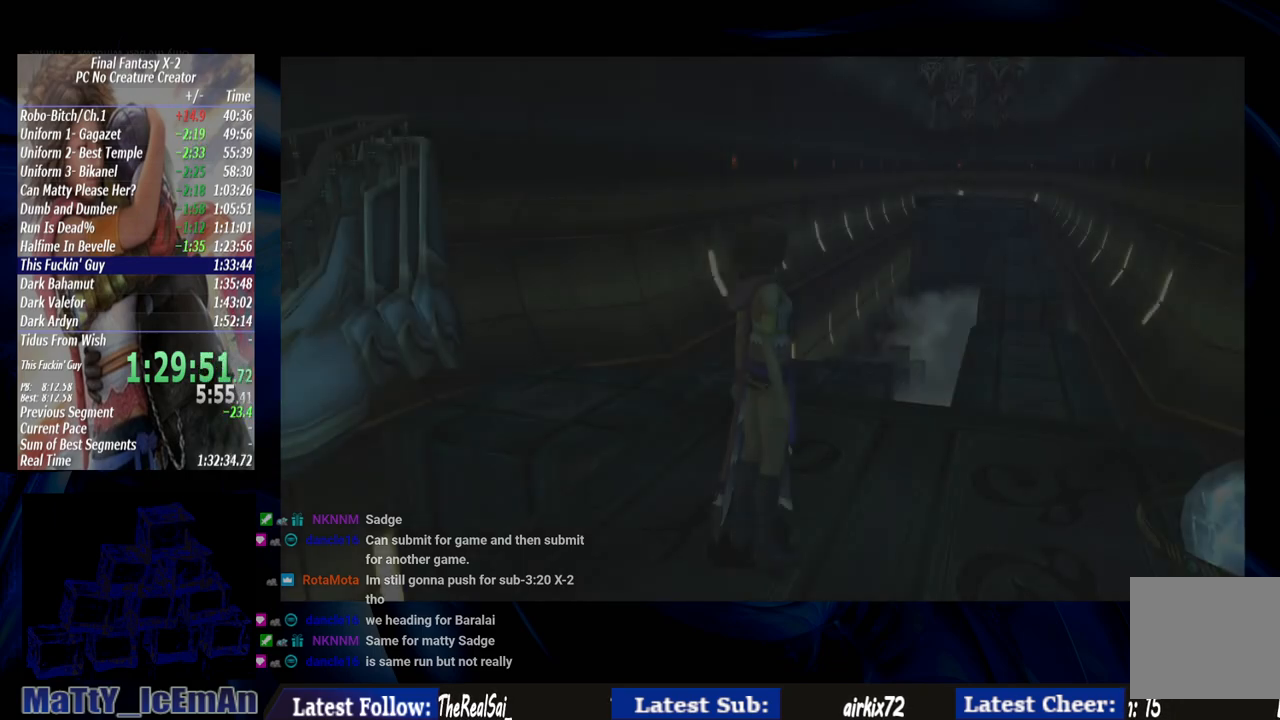
{"buttons": ["CIRCLE"], "left_stick": "up-left", "right_stick": "center", "events": [[233, "left_stick", "up-left"], [367, "CIRCLE", "down"]]}
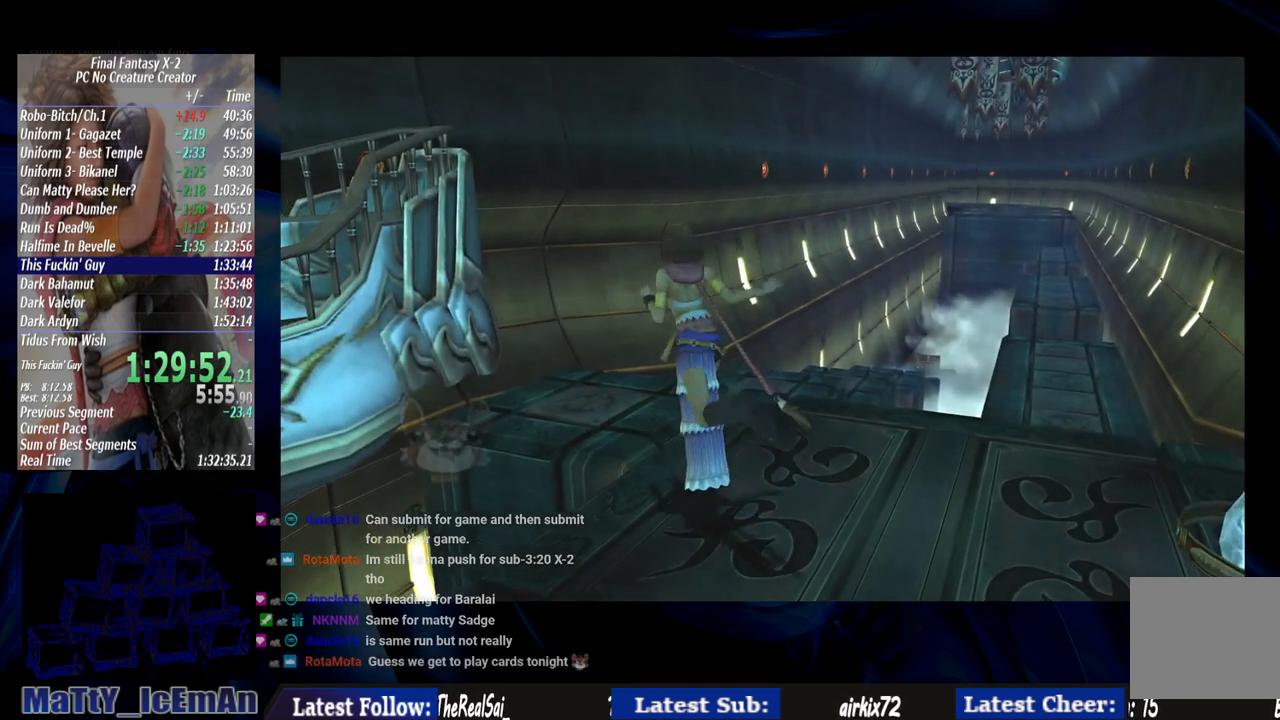
{"buttons": ["CIRCLE"], "left_stick": "up", "right_stick": "center", "events": [[183, "left_stick", "up"]]}
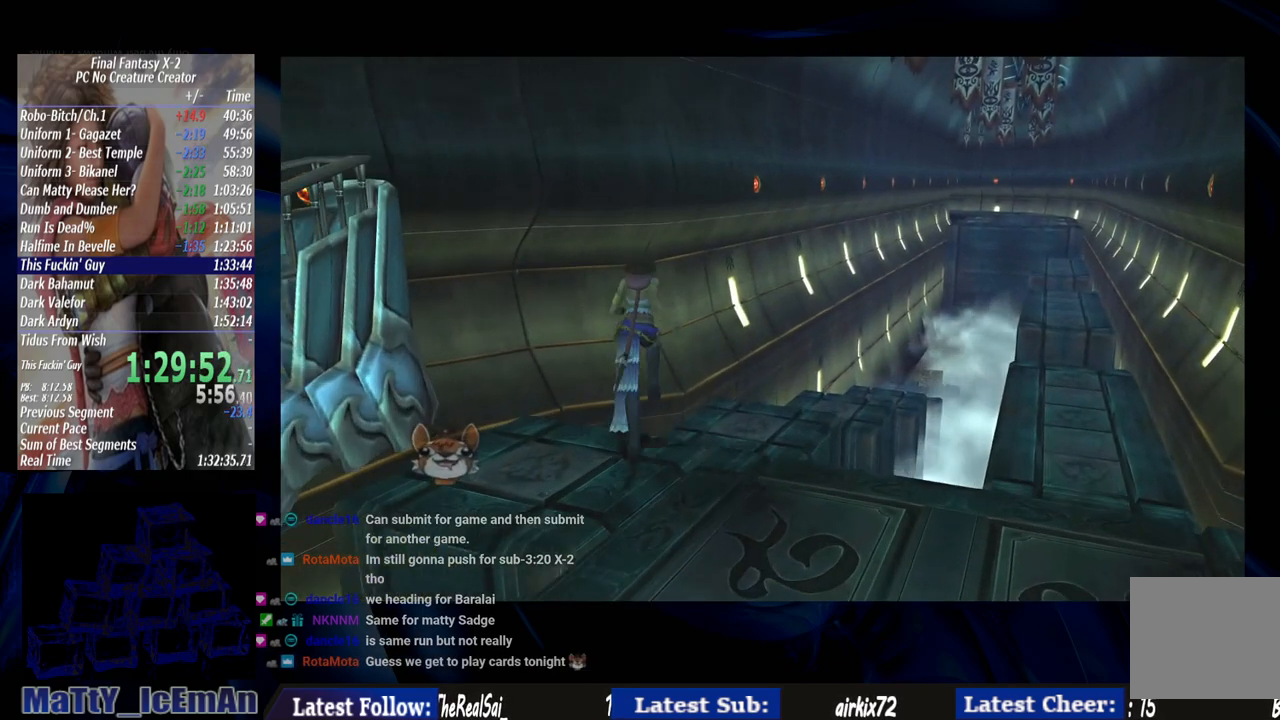
{"buttons": ["CIRCLE"], "left_stick": "up", "right_stick": "center", "events": []}
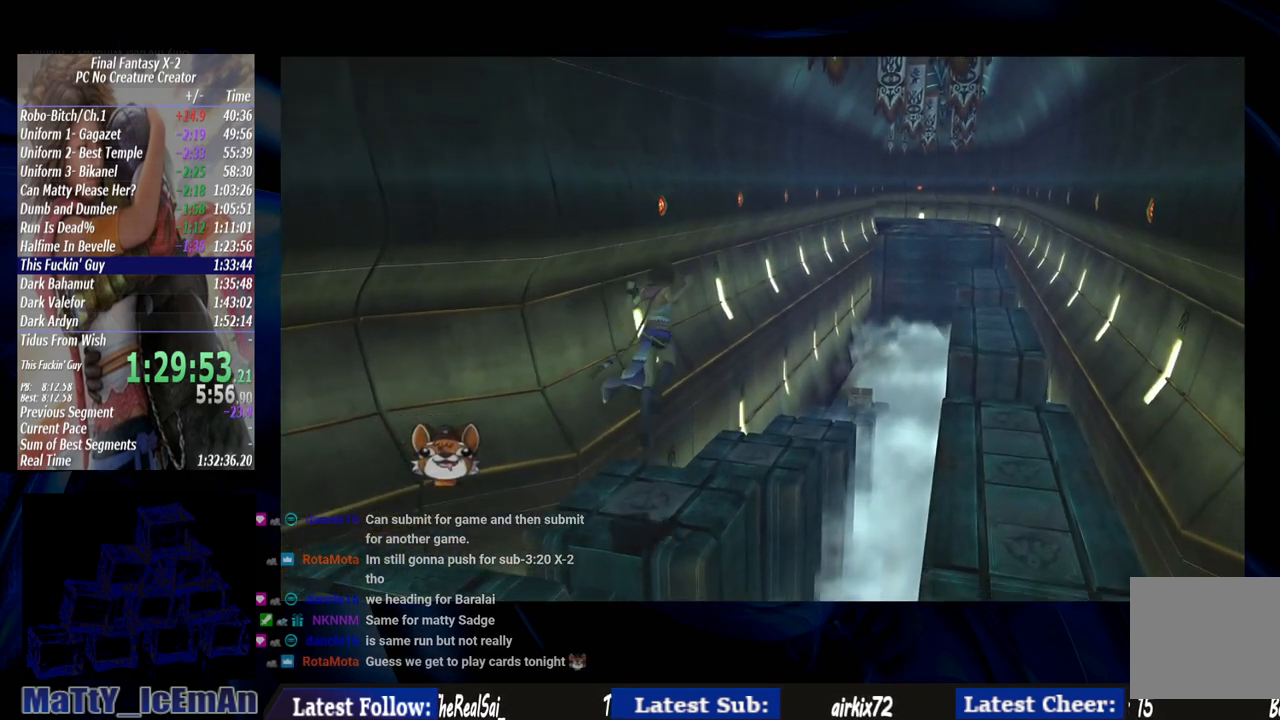
{"buttons": ["CIRCLE"], "left_stick": "up", "right_stick": "center", "events": []}
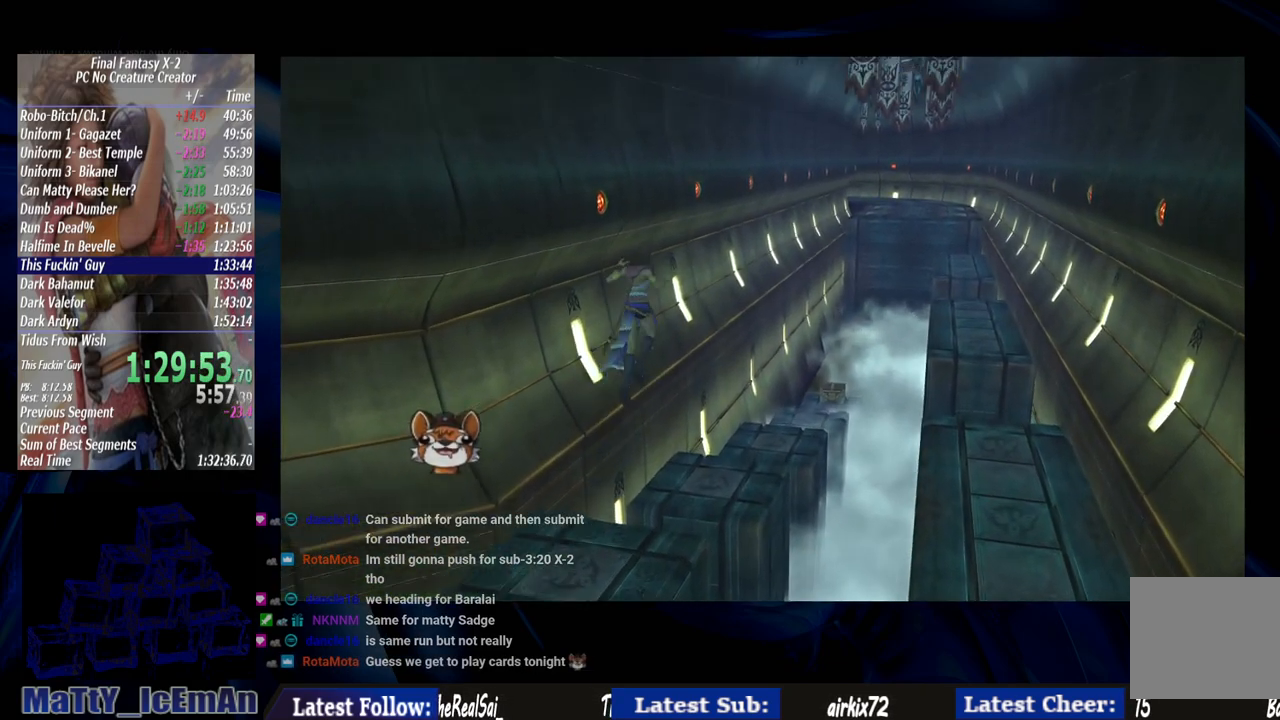
{"buttons": ["CIRCLE"], "left_stick": "up", "right_stick": "center", "events": []}
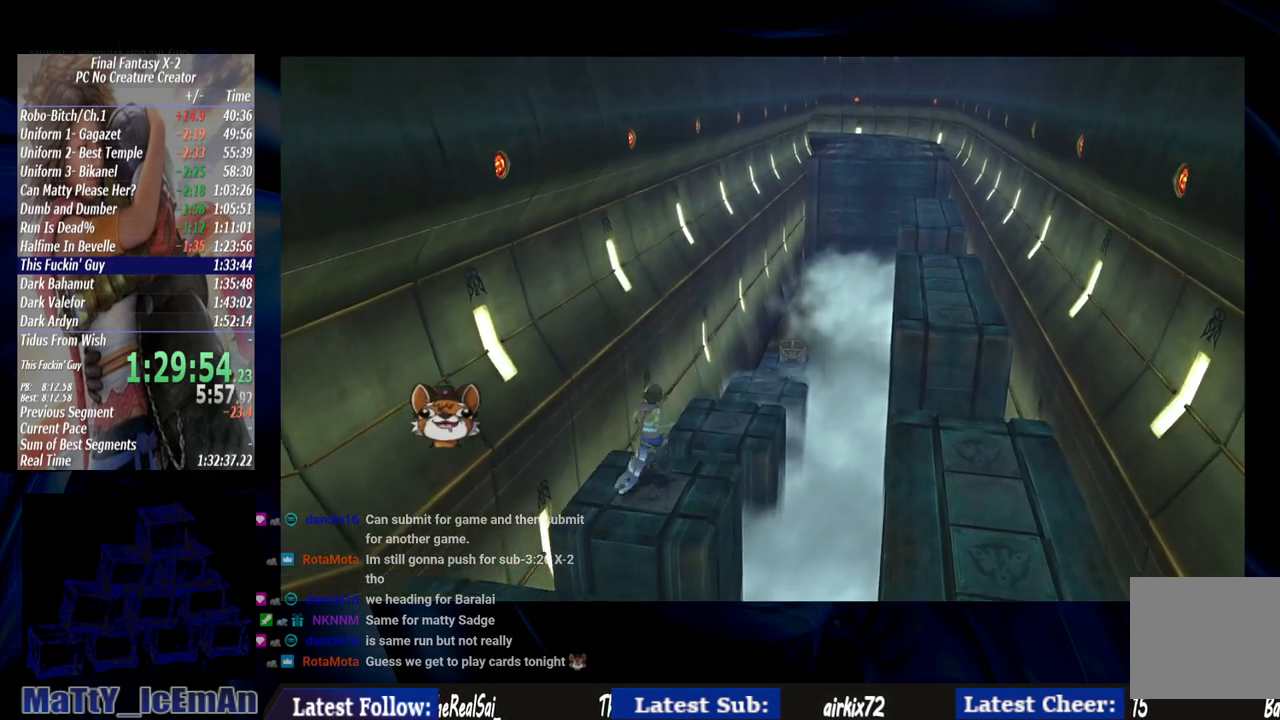
{"buttons": ["CIRCLE"], "left_stick": "up", "right_stick": "center", "events": []}
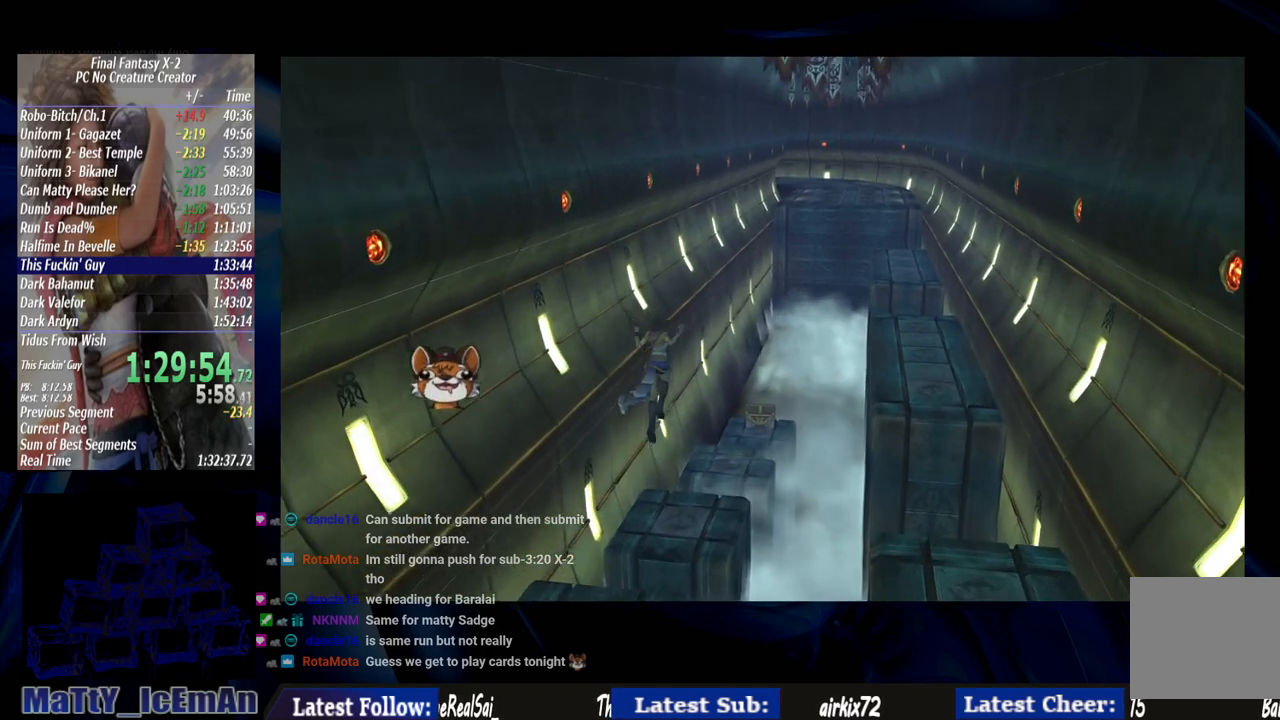
{"buttons": ["CIRCLE"], "left_stick": "up", "right_stick": "center", "events": []}
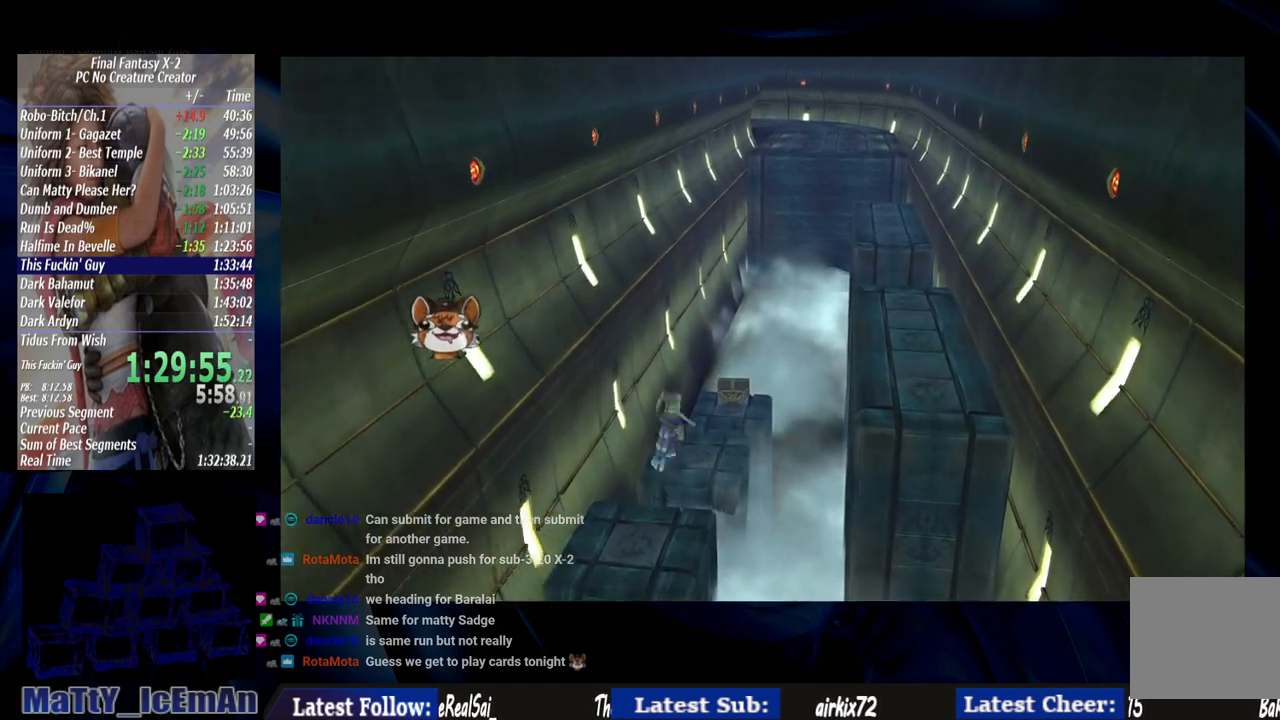
{"buttons": ["CIRCLE"], "left_stick": "up", "right_stick": "center", "events": []}
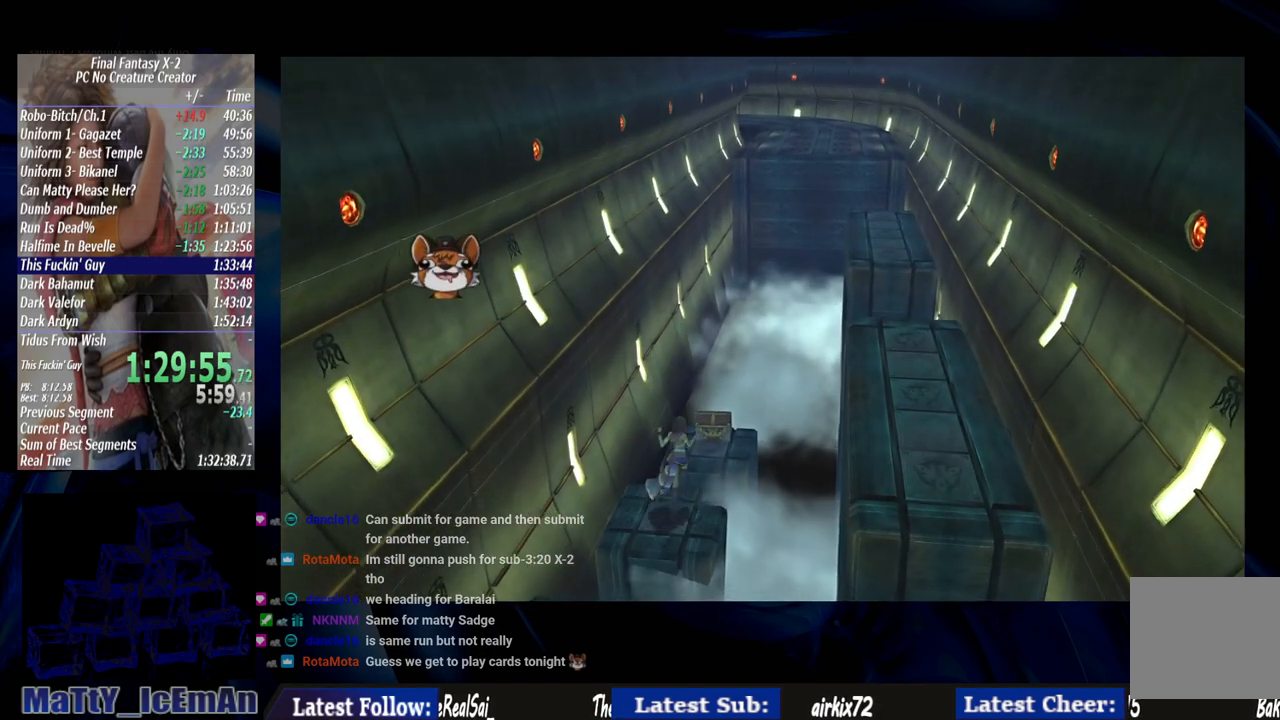
{"buttons": [], "left_stick": "up", "right_stick": "center", "events": [[500, "CIRCLE", "up"]]}
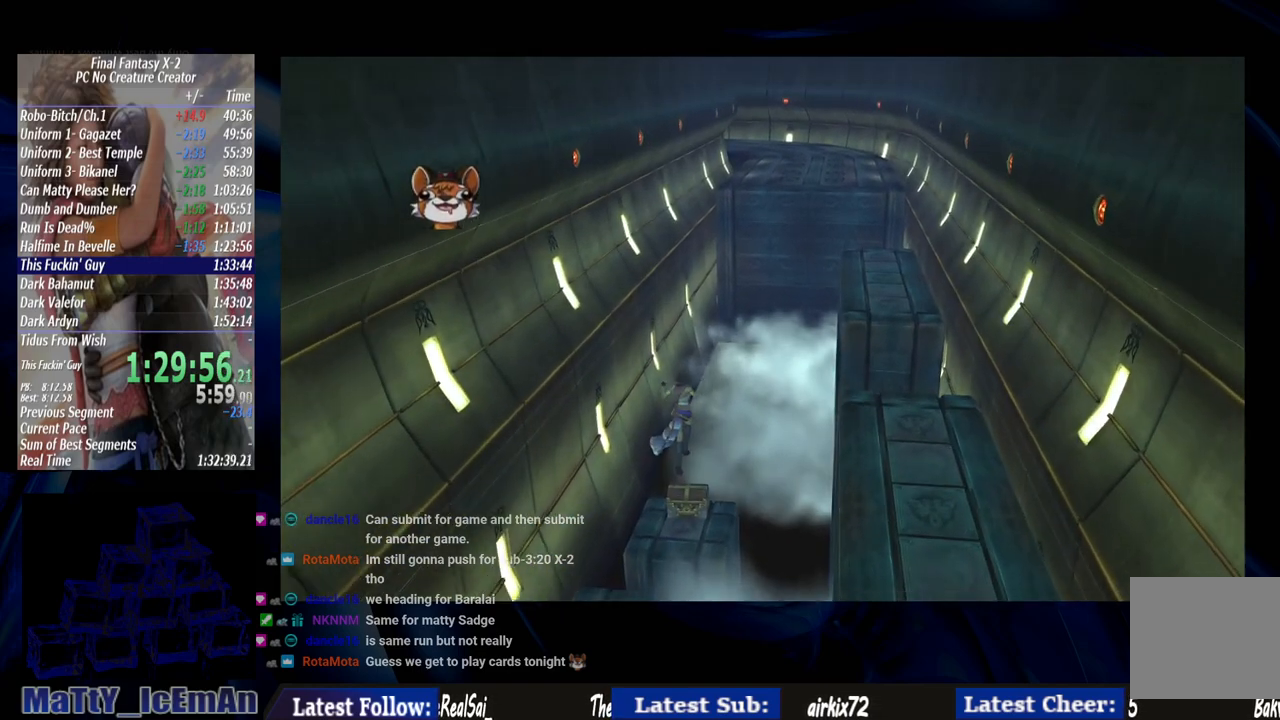
{"buttons": ["CROSS"], "left_stick": "up", "right_stick": "center", "events": [[217, "CROSS", "down"], [350, "CROSS", "up"], [450, "CROSS", "down"]]}
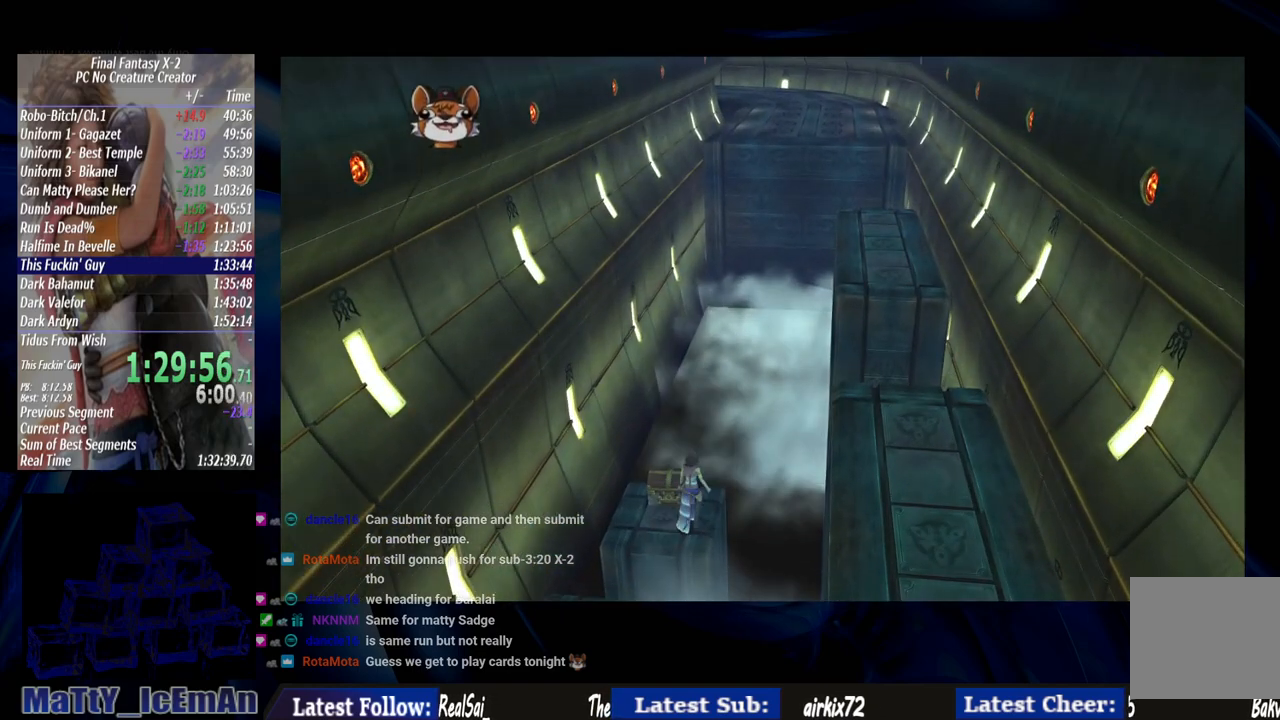
{"buttons": [], "left_stick": "center", "right_stick": "center", "events": [[50, "CROSS", "up"], [150, "CROSS", "down"], [250, "CROSS", "up"], [250, "left_stick", "up-right"], [350, "CROSS", "down"], [350, "left_stick", "center"], [417, "CROSS", "up"]]}
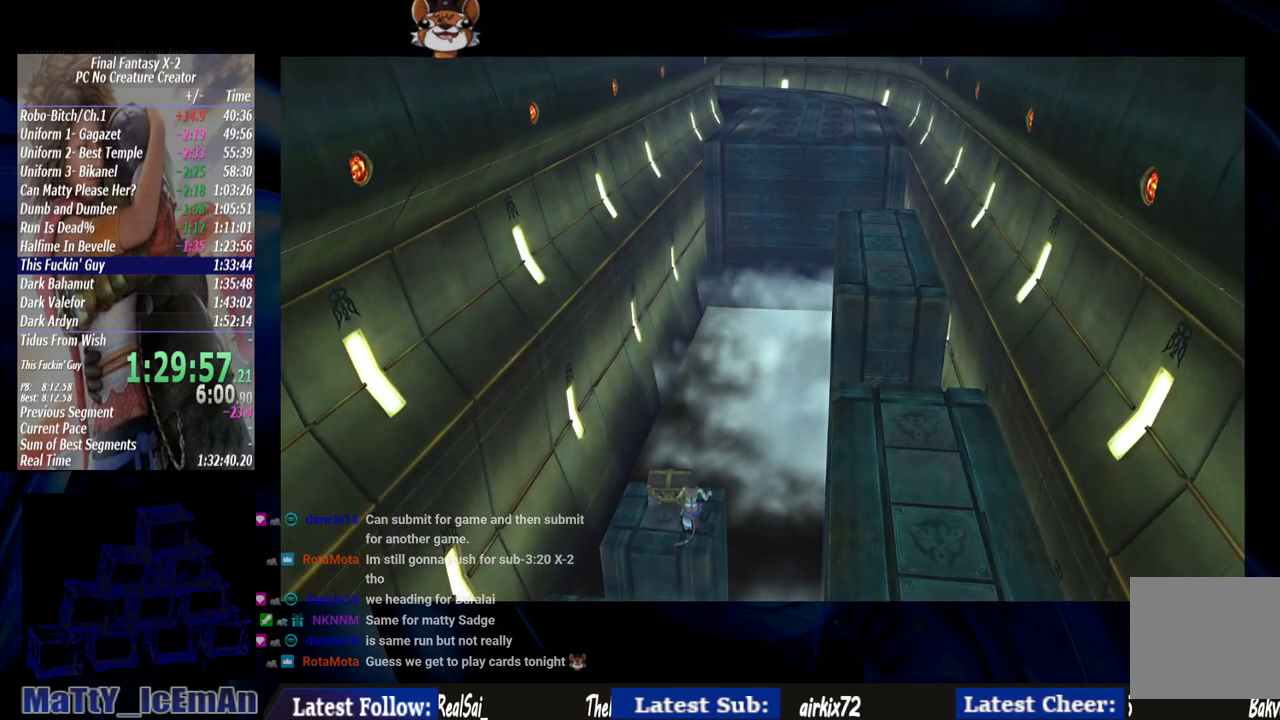
{"buttons": ["CROSS"], "left_stick": "center", "right_stick": "center", "events": [[17, "CROSS", "down"], [117, "CROSS", "up"], [217, "CROSS", "down"], [317, "CROSS", "up"], [383, "CROSS", "down"]]}
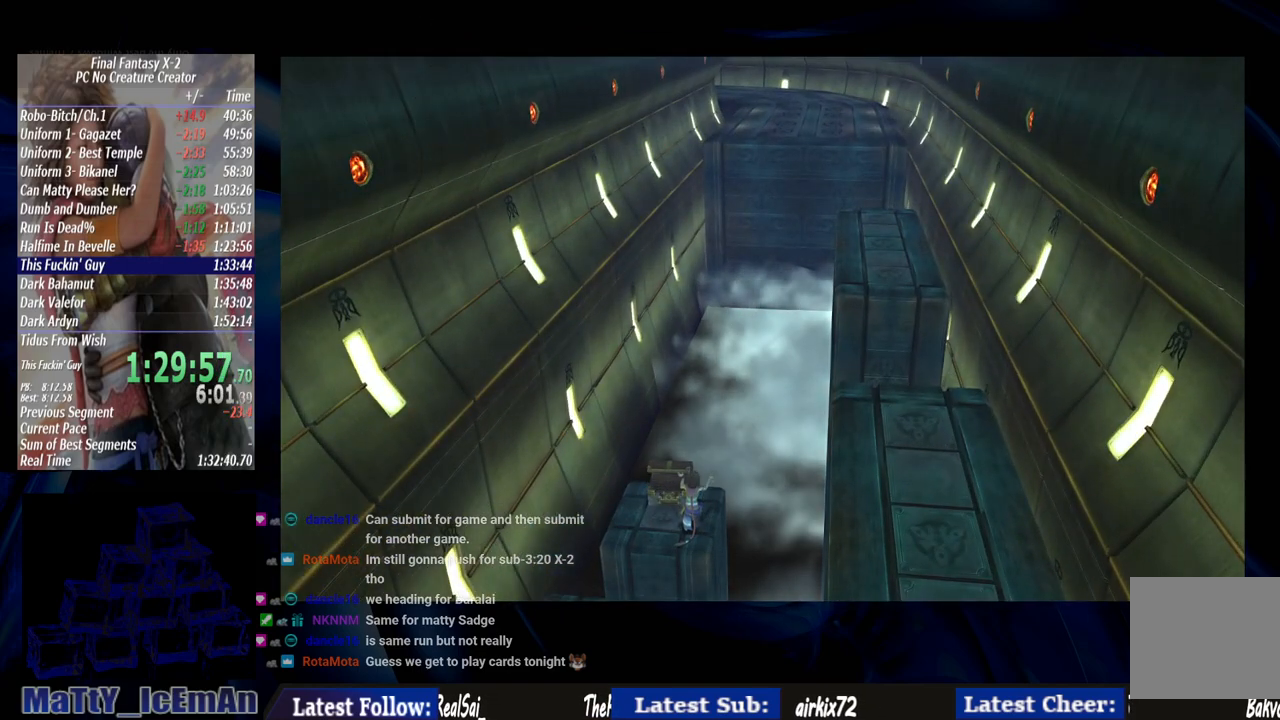
{"buttons": ["CROSS"], "left_stick": "center", "right_stick": "center", "events": [[33, "CROSS", "up"], [83, "CROSS", "down"], [233, "CROSS", "up"], [283, "CROSS", "down"], [383, "CROSS", "up"], [483, "CROSS", "down"]]}
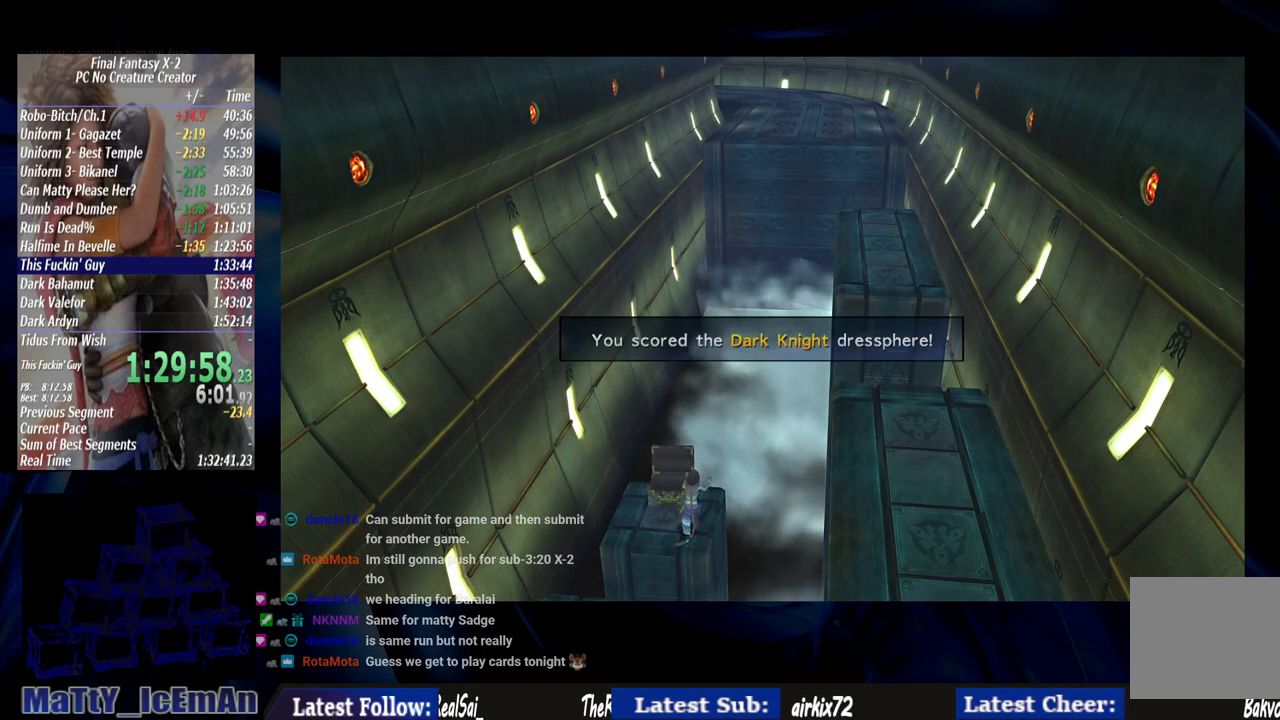
{"buttons": [], "left_stick": "down-left", "right_stick": "center", "events": [[83, "CROSS", "up"], [183, "CROSS", "down"], [283, "CROSS", "up"], [317, "CROSS", "down"], [417, "left_stick", "down-left"], [450, "CROSS", "up"]]}